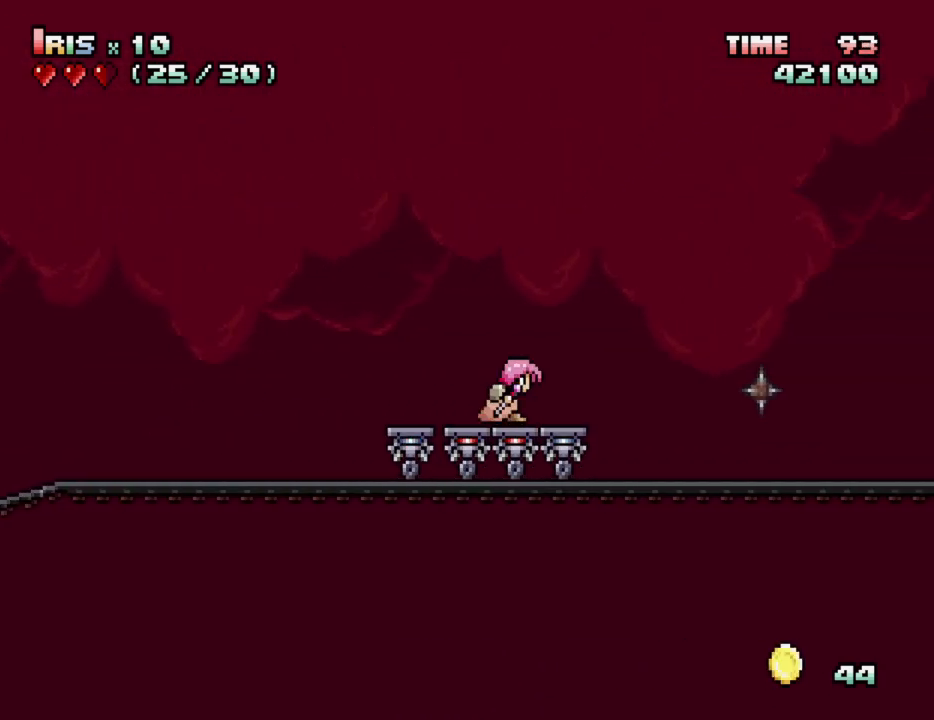
Gameplay with keyboard; each line is a JSON object with the keys held at the frame after it. "events" lists presses ("down") and releases ("up") of "alt_l", "alt_r", "caps_lock", "ctrl_l", "ctrl_r", "down", "escape", "f1", "f10", "f11", "f12", "f2", "f3", "f4", "f5", "f6", "f7", "f8", "f9", "left", "right", "shift", "space", "super", "tab" and "up" between this image and that frame as [ms after this image, input, new state], when the widget could be followed in between. No other keys are recorded. Mouse input is not recorded.
{"keys": [], "events": [[33, "down", "up"], [133, "ctrl_l", "down"], [133, "down", "down"], [217, "ctrl_l", "up"], [450, "down", "up"]]}
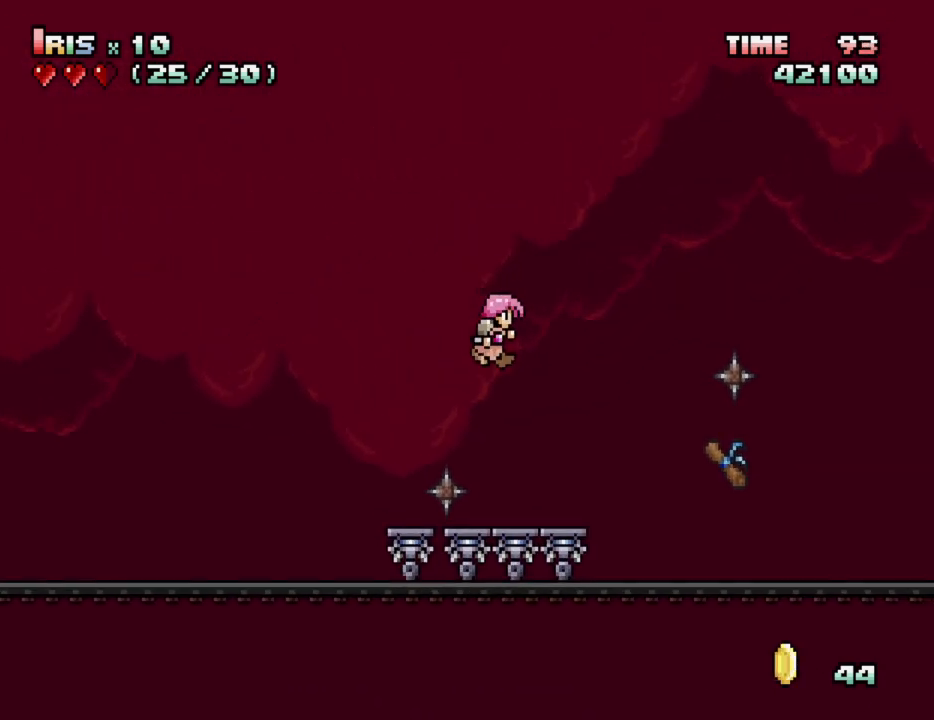
{"keys": [], "events": [[100, "down", "down"], [333, "down", "up"]]}
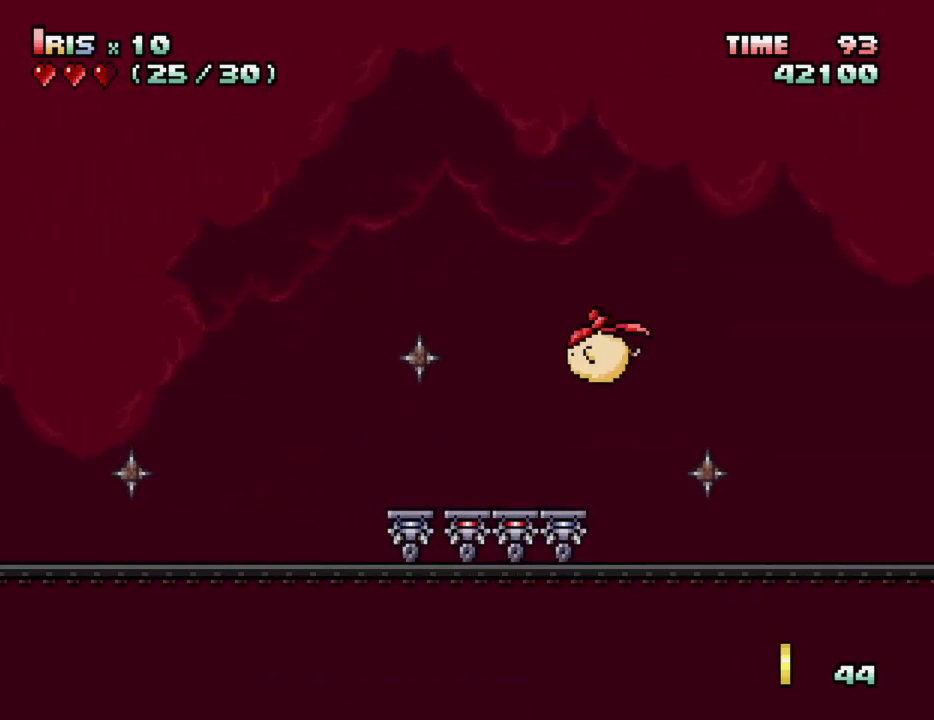
{"keys": ["ctrl_l", "down"], "events": [[17, "down", "down"], [250, "down", "up"], [383, "down", "down"], [483, "ctrl_l", "down"]]}
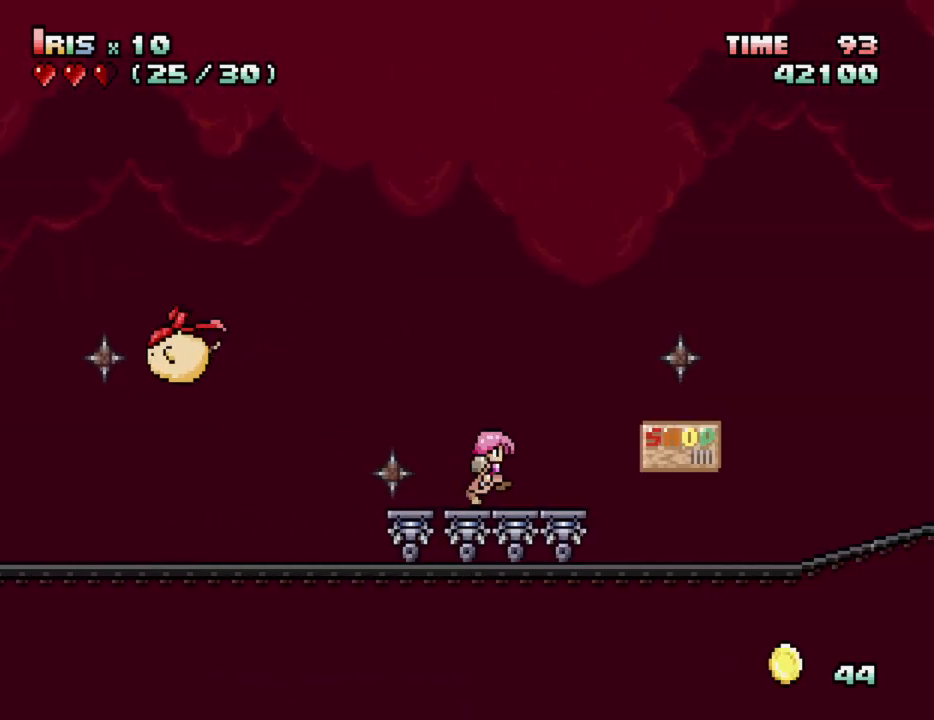
{"keys": ["down"], "events": [[83, "ctrl_l", "up"], [167, "ctrl_l", "down"], [267, "ctrl_l", "up"], [350, "down", "up"], [450, "down", "down"]]}
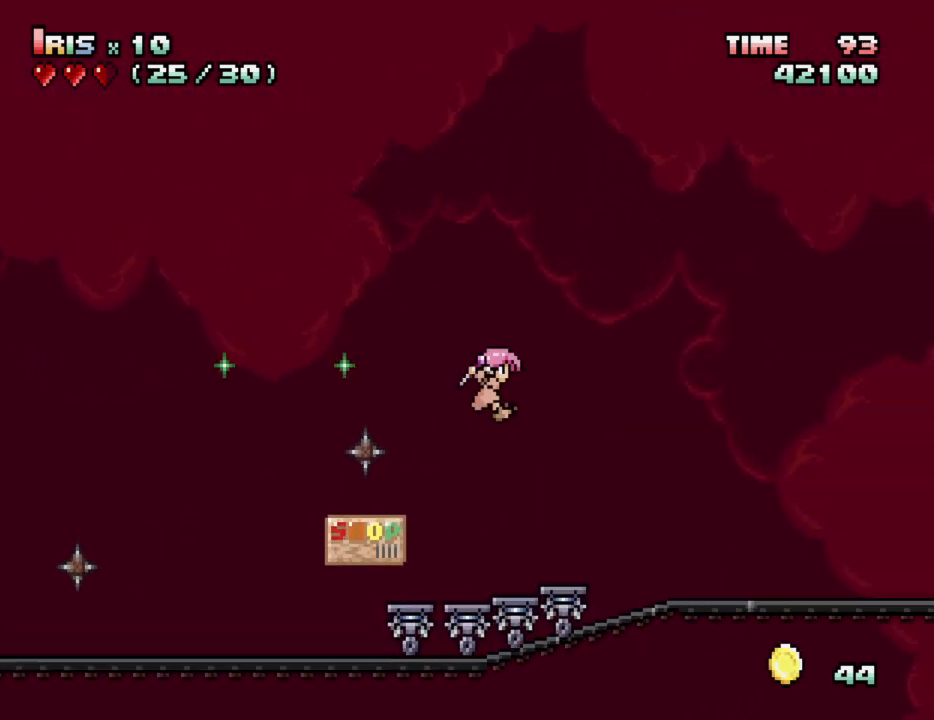
{"keys": ["down"], "events": [[233, "down", "up"], [367, "down", "down"]]}
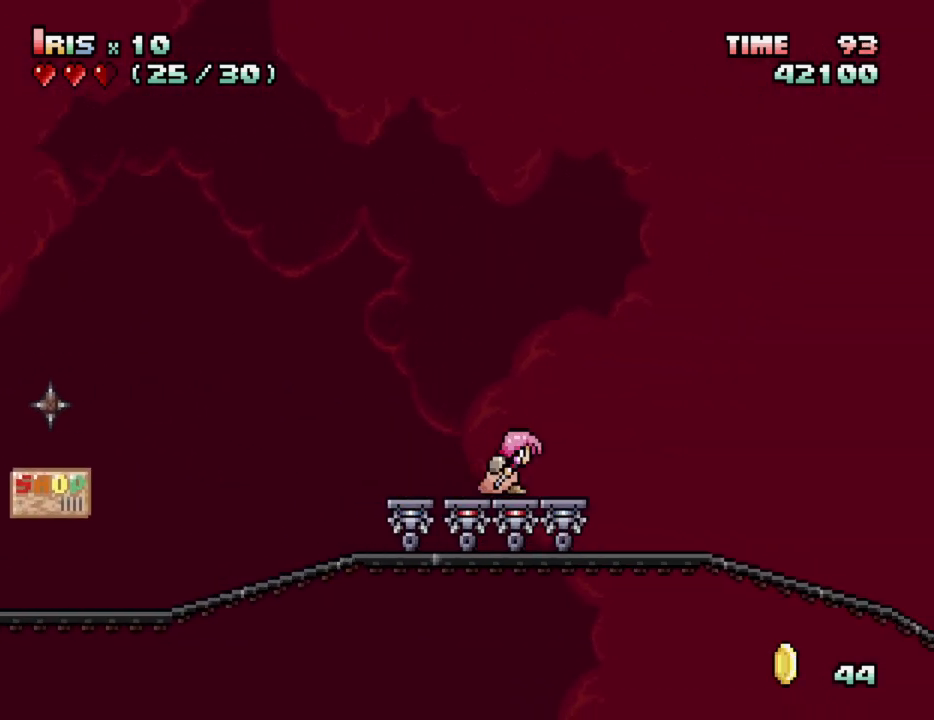
{"keys": ["down"], "events": [[100, "down", "up"], [300, "down", "down"]]}
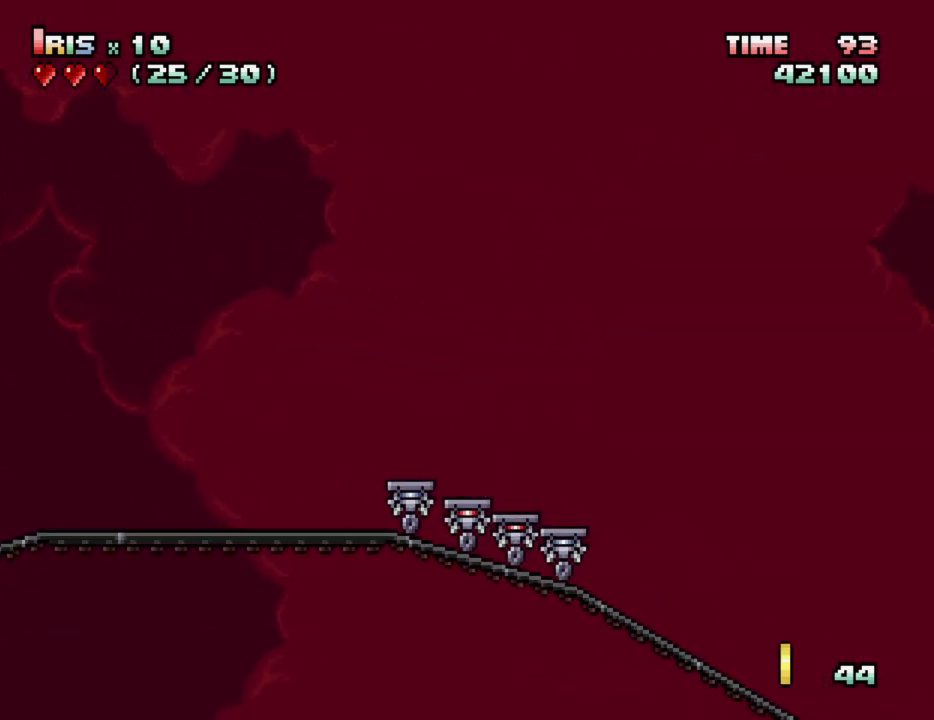
{"keys": [], "events": [[83, "down", "up"], [217, "down", "down"], [500, "down", "up"]]}
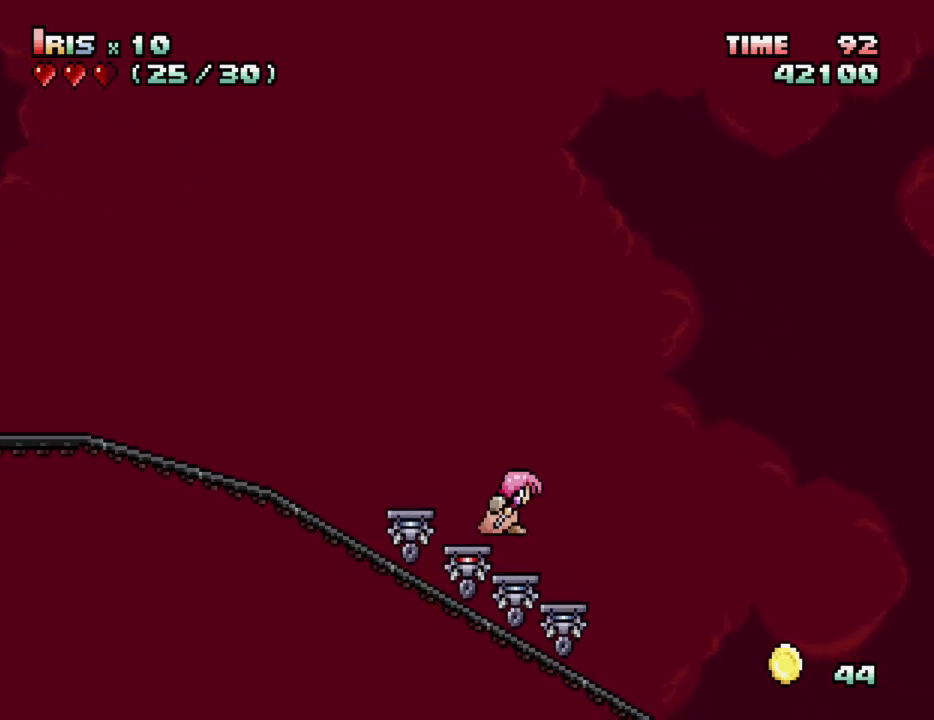
{"keys": [], "events": [[133, "down", "down"], [417, "down", "up"]]}
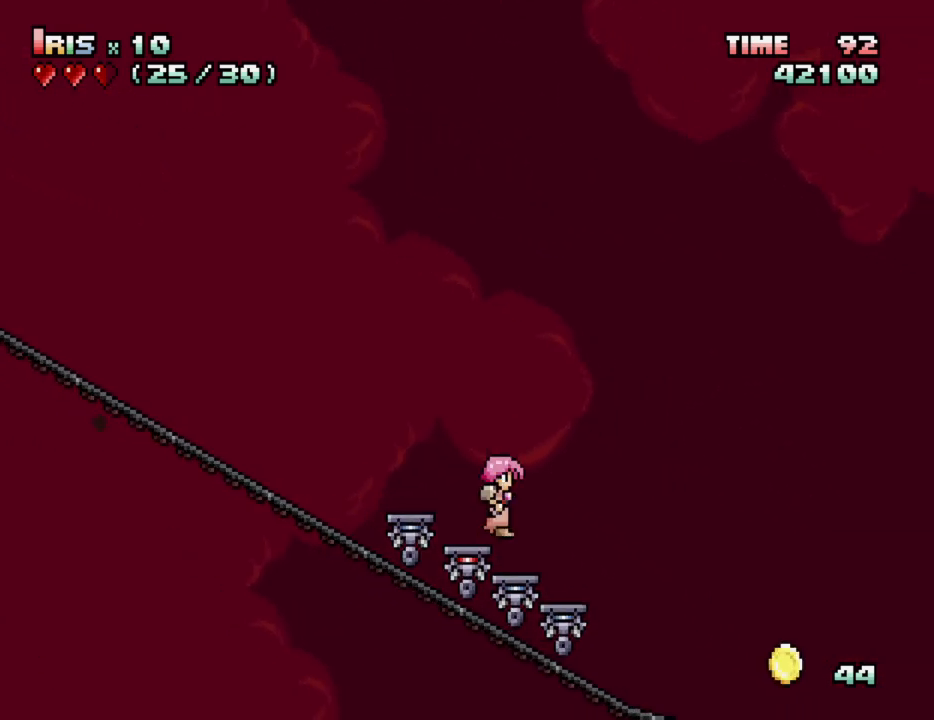
{"keys": ["down"], "events": [[67, "down", "down"], [300, "down", "up"], [483, "down", "down"]]}
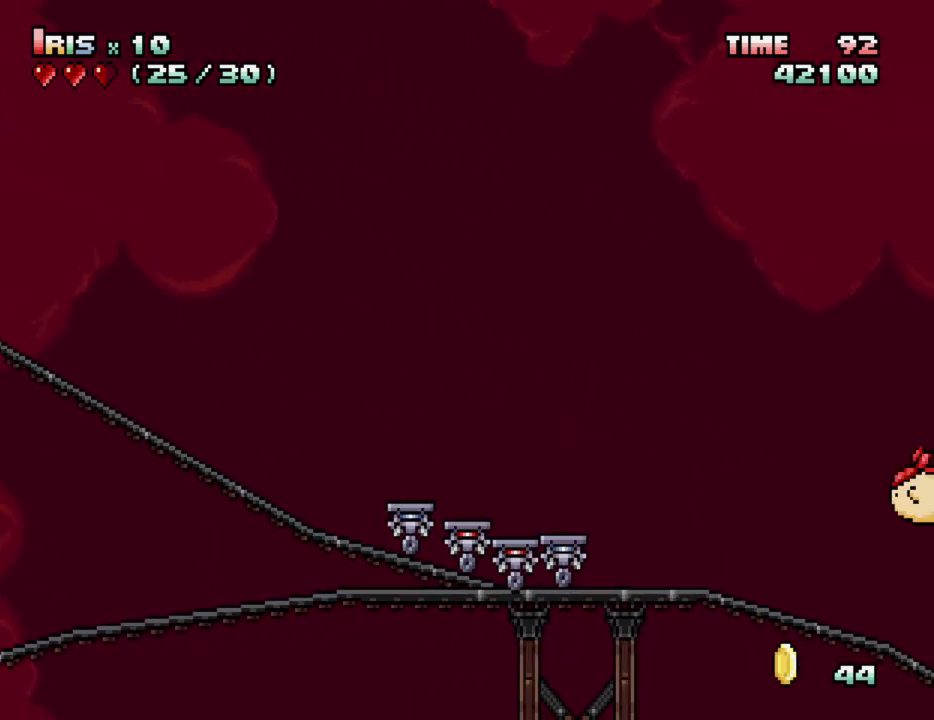
{"keys": ["down"], "events": [[217, "down", "up"], [367, "down", "down"]]}
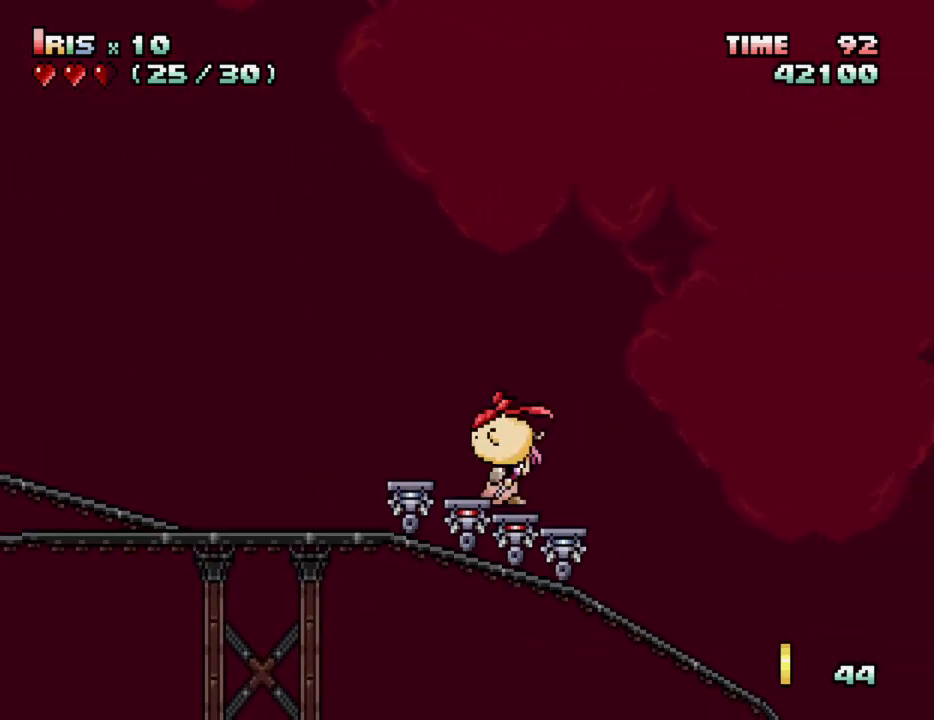
{"keys": ["down"], "events": [[150, "down", "up"], [333, "down", "down"]]}
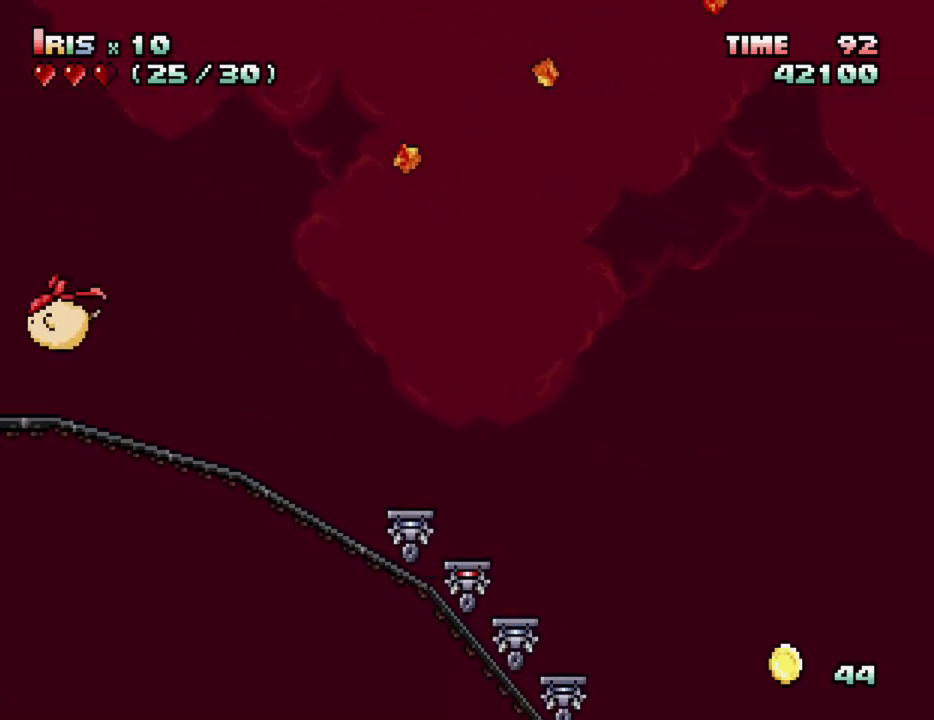
{"keys": ["down"], "events": [[67, "down", "up"], [300, "down", "down"]]}
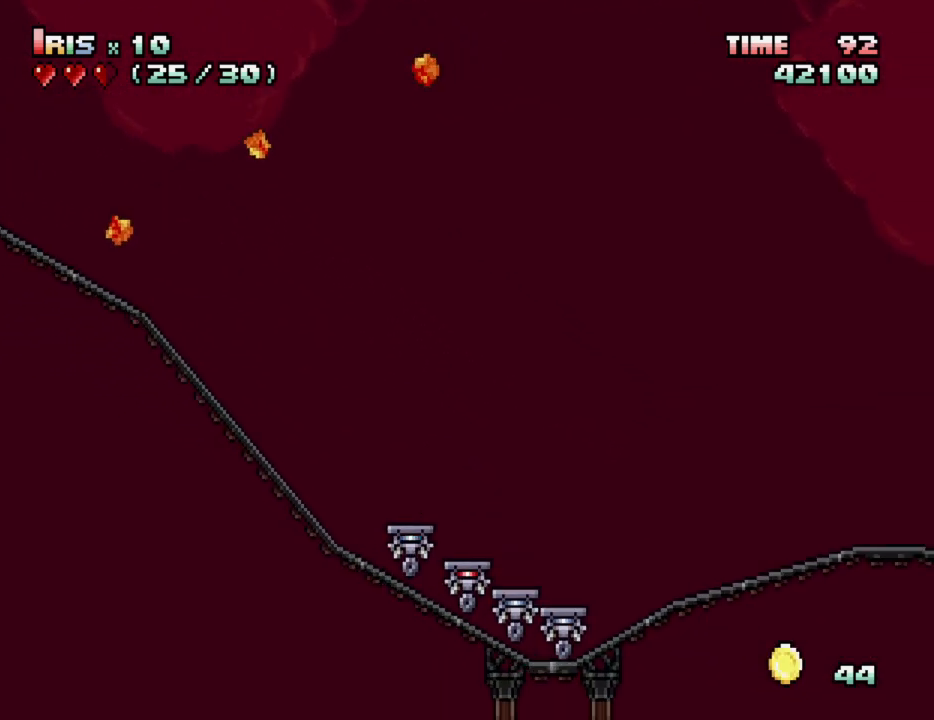
{"keys": [], "events": [[133, "down", "up"], [267, "down", "down"], [500, "down", "up"]]}
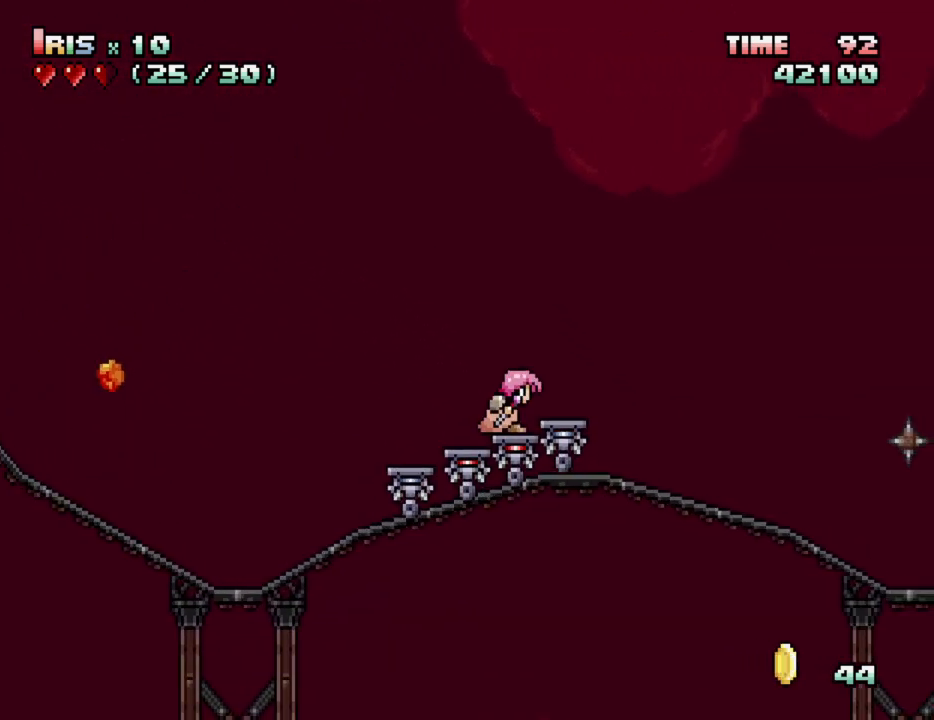
{"keys": [], "events": [[133, "down", "down"], [417, "down", "up"]]}
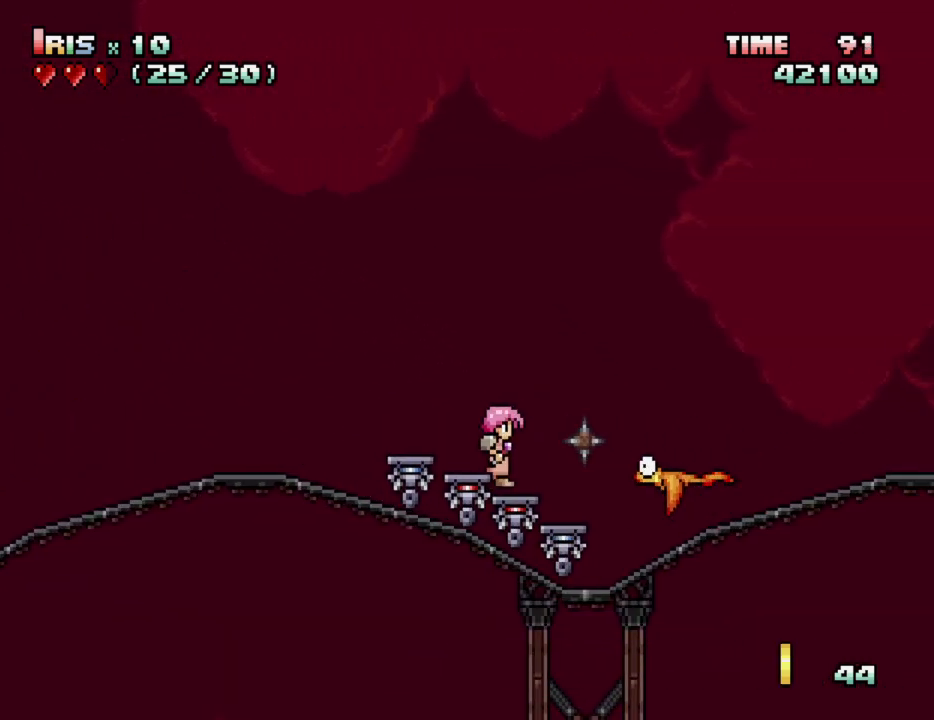
{"keys": [], "events": [[67, "down", "down"], [350, "down", "up"]]}
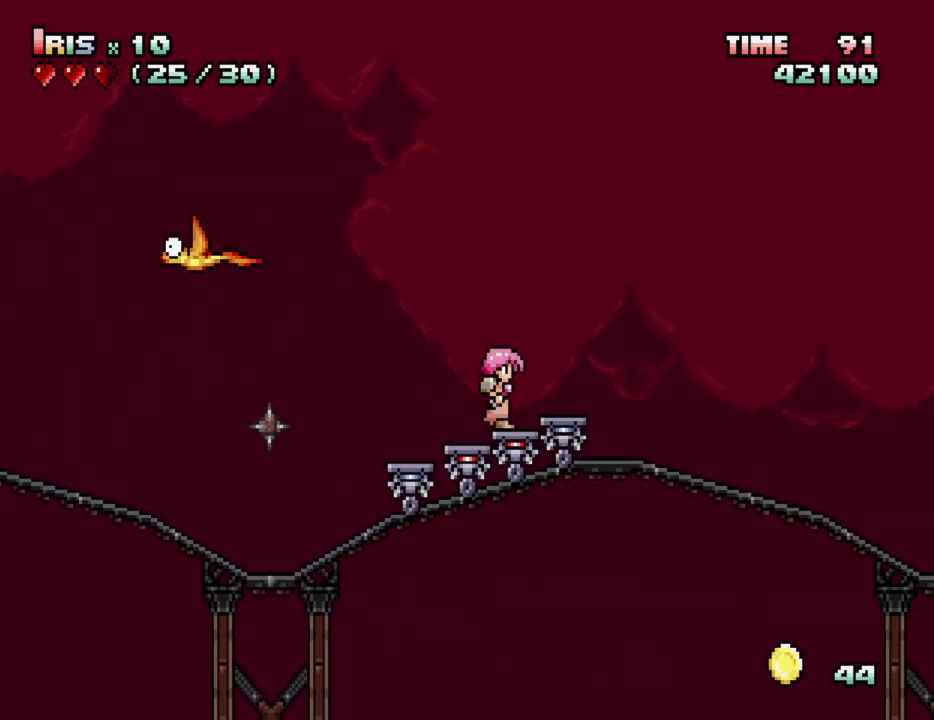
{"keys": ["down"], "events": [[33, "down", "down"], [317, "down", "up"], [450, "down", "down"]]}
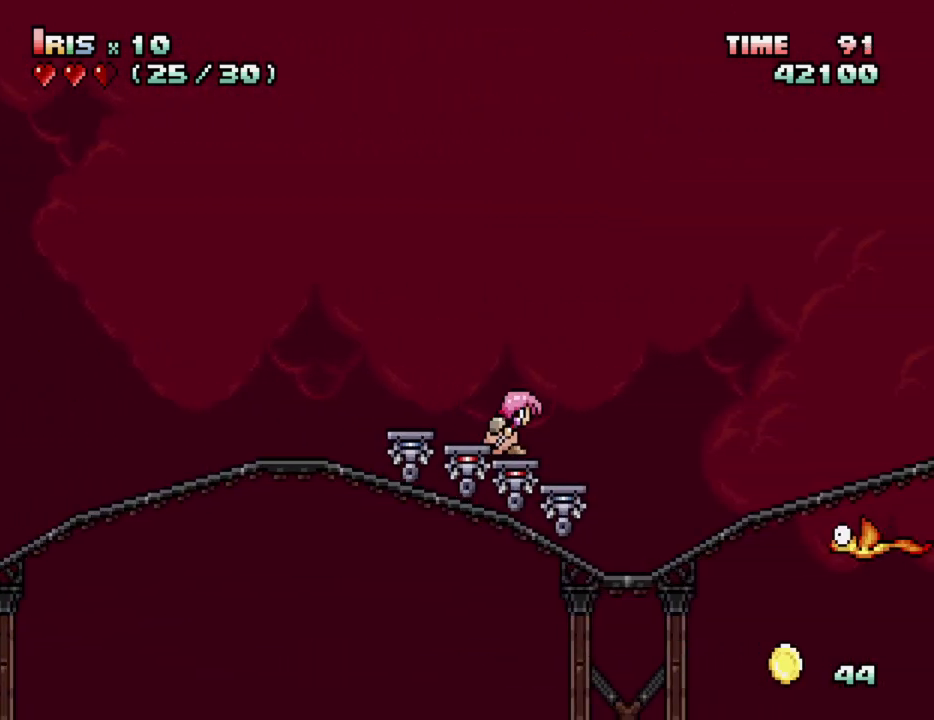
{"keys": ["down"], "events": [[200, "ctrl_l", "down"], [283, "ctrl_l", "up"]]}
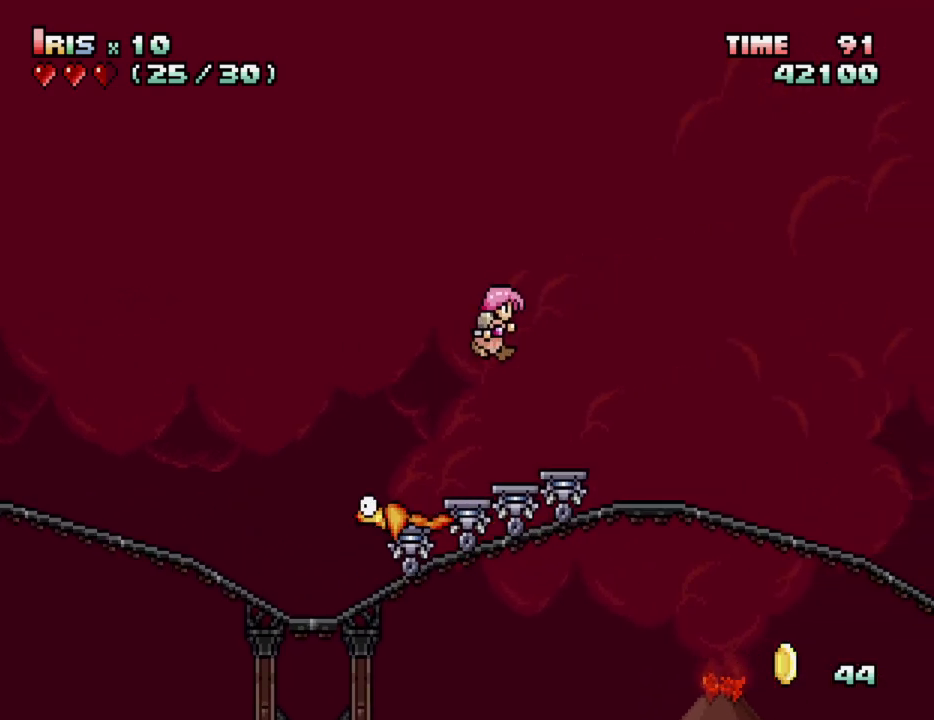
{"keys": ["ctrl_l", "down"], "events": [[17, "down", "up"], [150, "down", "down"], [350, "down", "up"], [450, "down", "down"], [483, "ctrl_l", "down"]]}
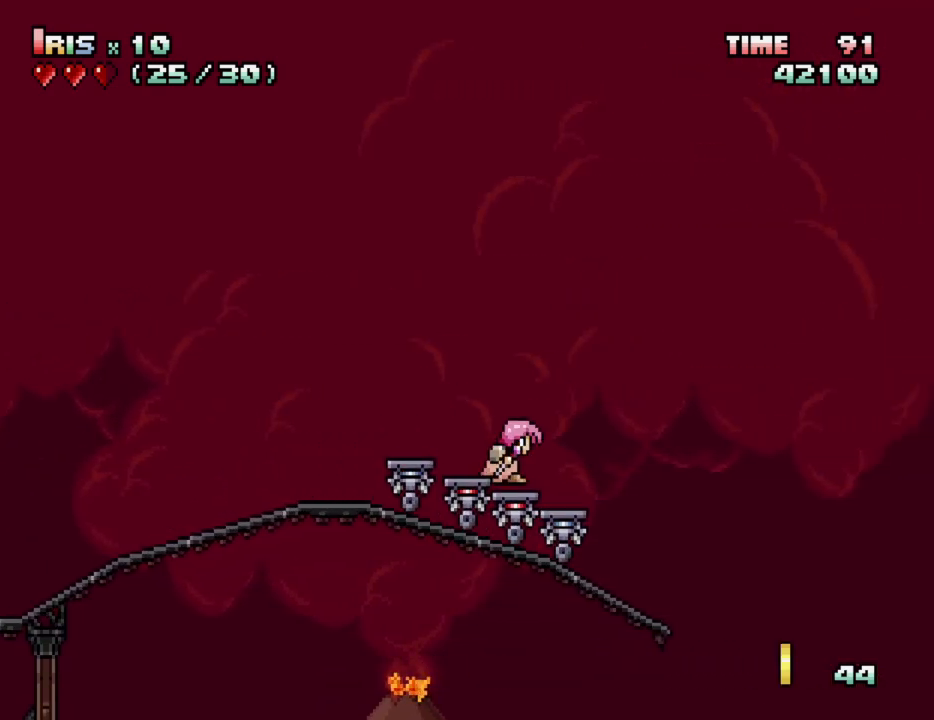
{"keys": ["down"], "events": [[83, "ctrl_l", "up"], [167, "ctrl_l", "down"], [267, "ctrl_l", "up"]]}
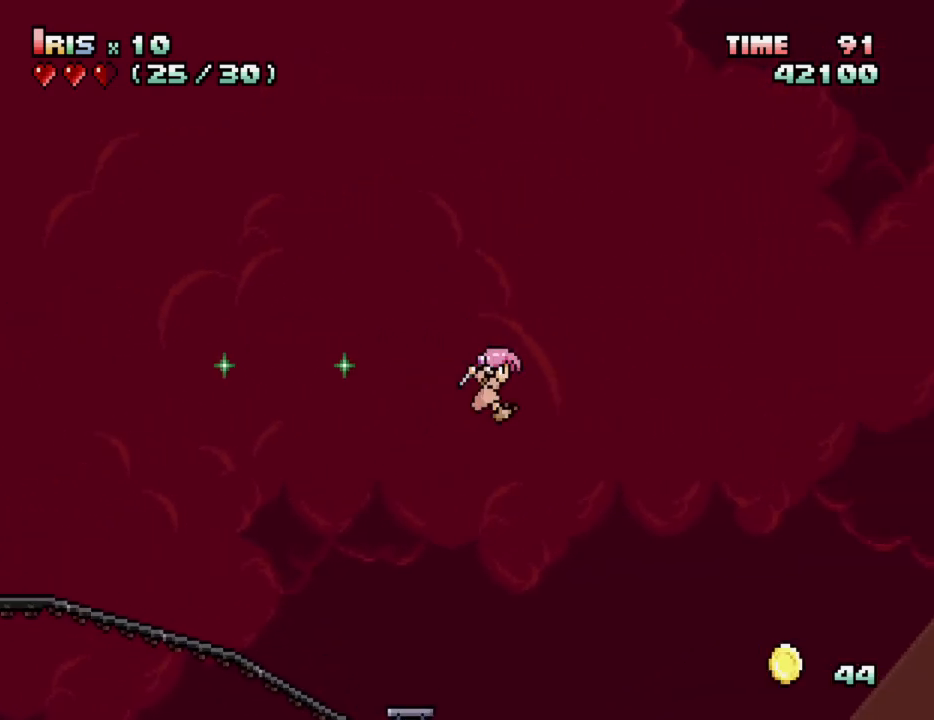
{"keys": ["down"], "events": []}
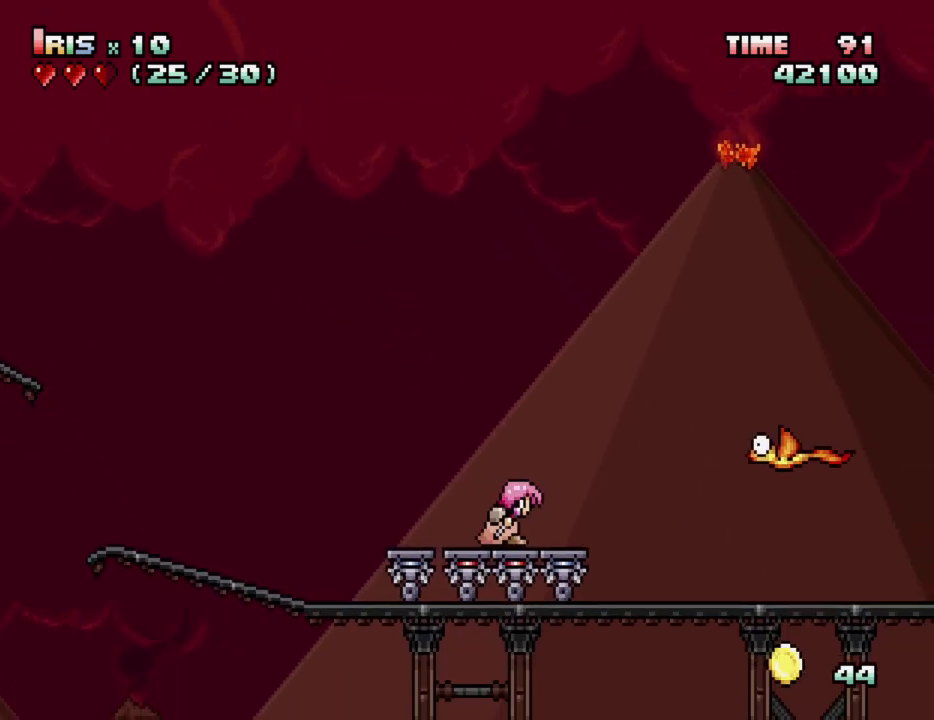
{"keys": ["down"], "events": []}
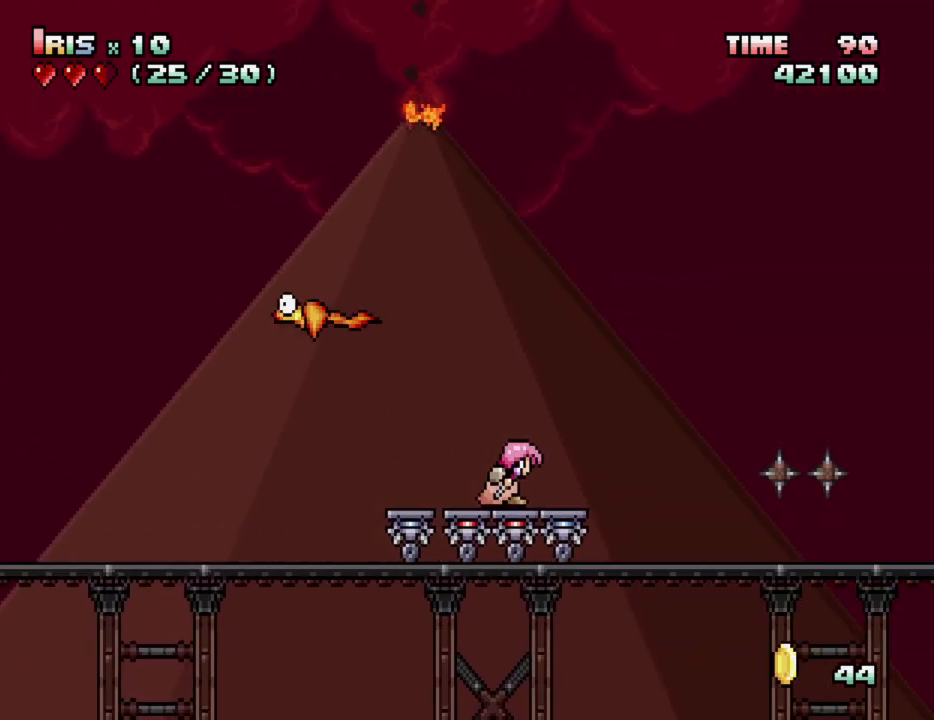
{"keys": ["down"], "events": [[217, "ctrl_l", "down"], [417, "ctrl_l", "up"]]}
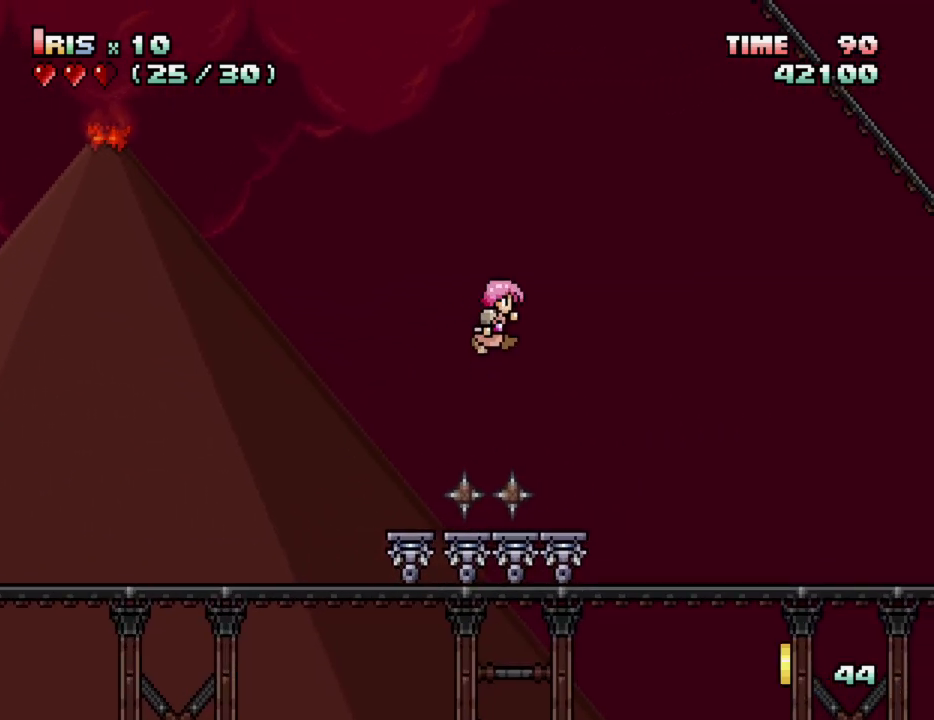
{"keys": ["down"], "events": []}
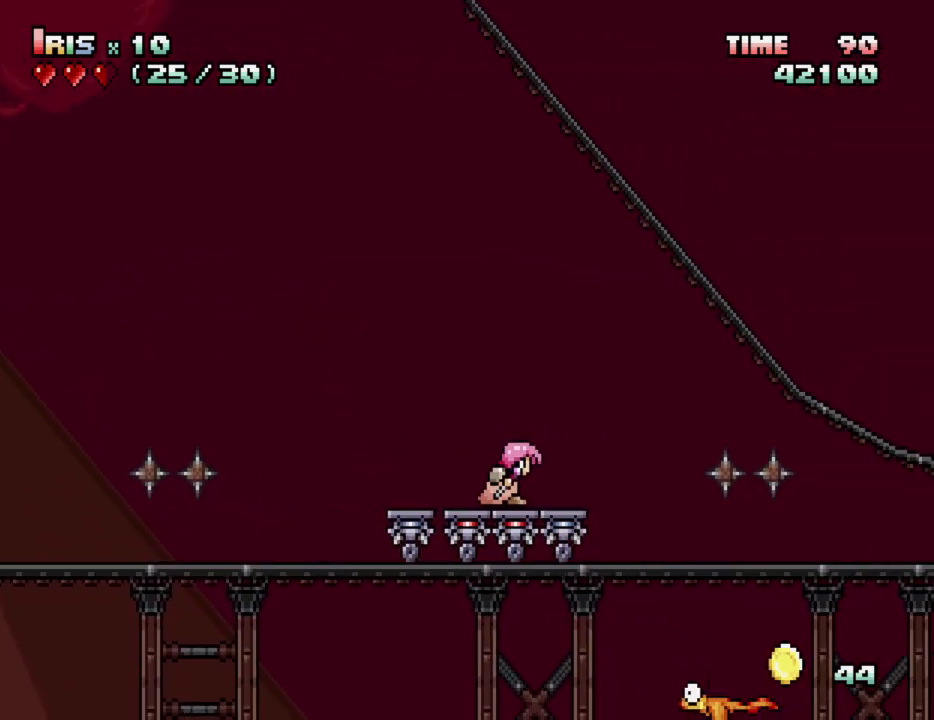
{"keys": [], "events": [[67, "down", "up"], [167, "ctrl_l", "down"], [333, "ctrl_l", "up"]]}
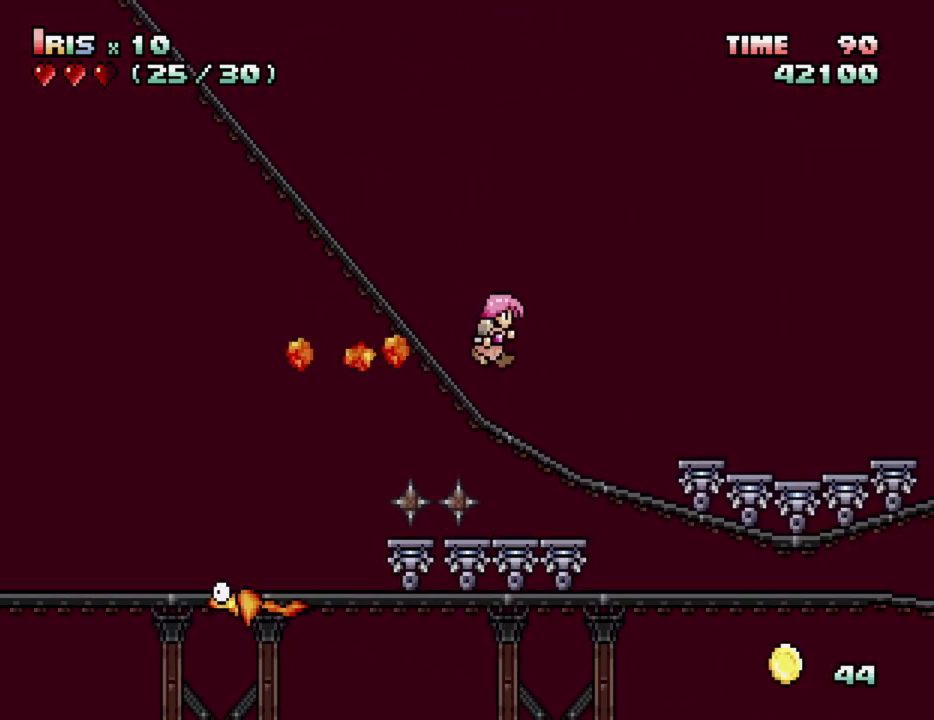
{"keys": [], "events": [[83, "ctrl_l", "down"], [317, "ctrl_l", "up"]]}
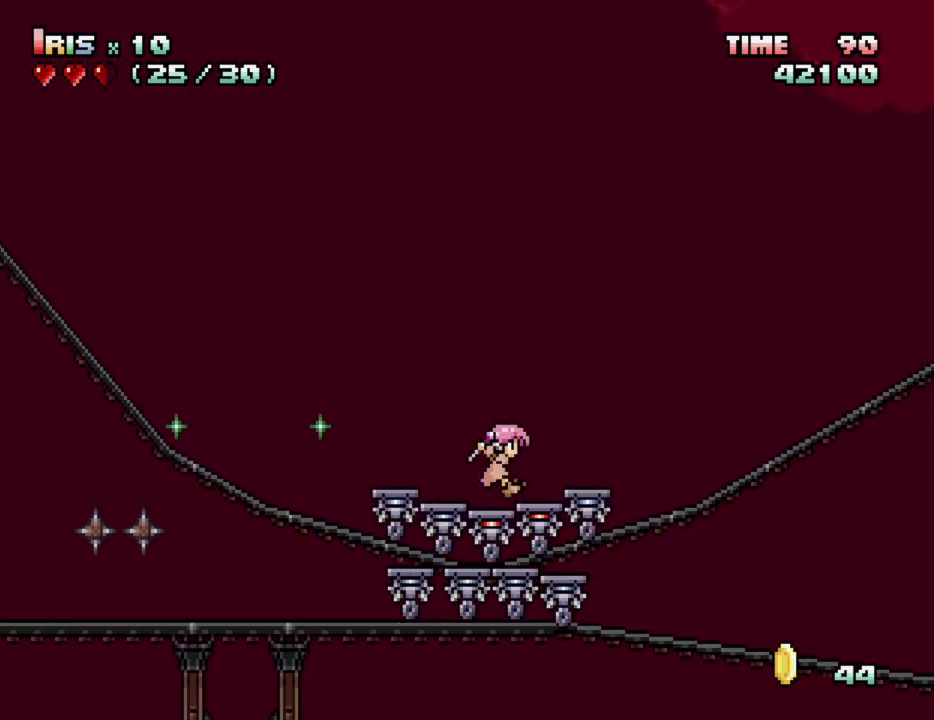
{"keys": [], "events": [[283, "right", "down"], [383, "right", "up"]]}
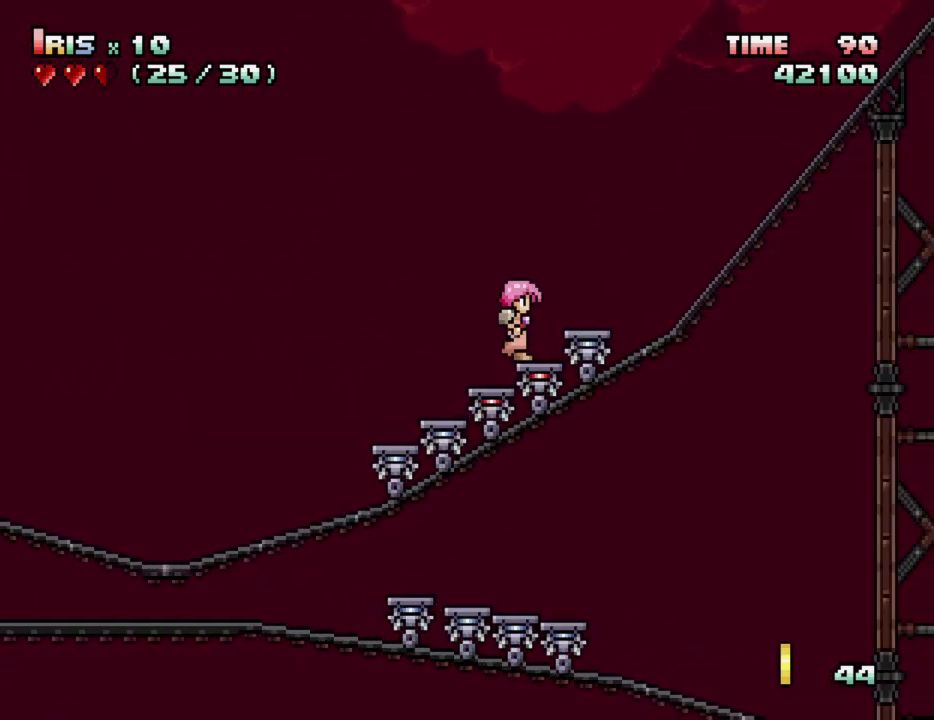
{"keys": ["down"], "events": [[117, "down", "down"]]}
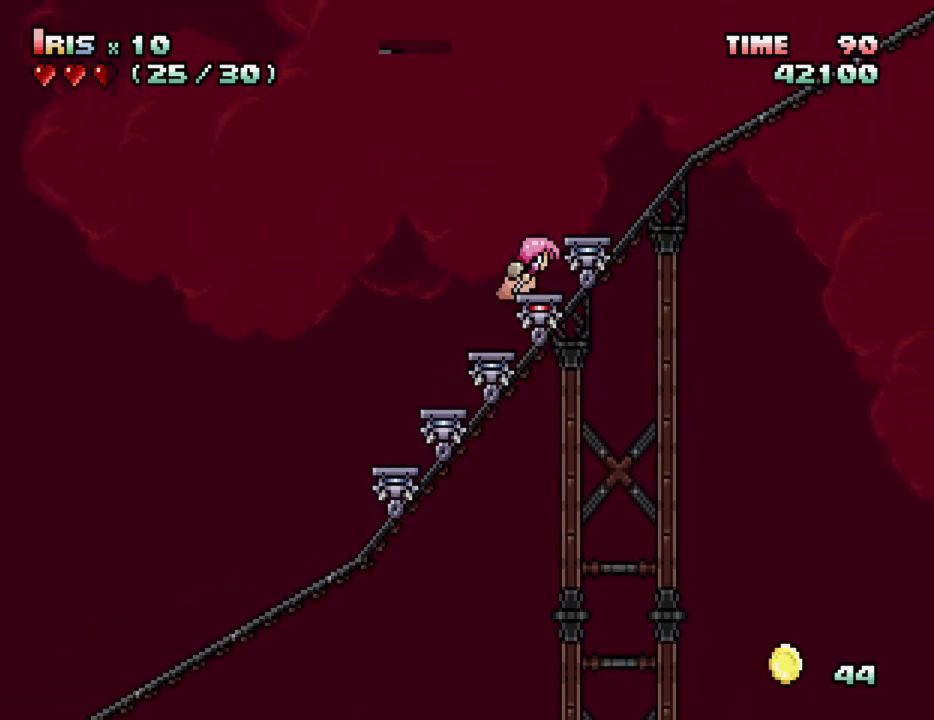
{"keys": ["ctrl_l", "down"], "events": [[350, "ctrl_l", "down"]]}